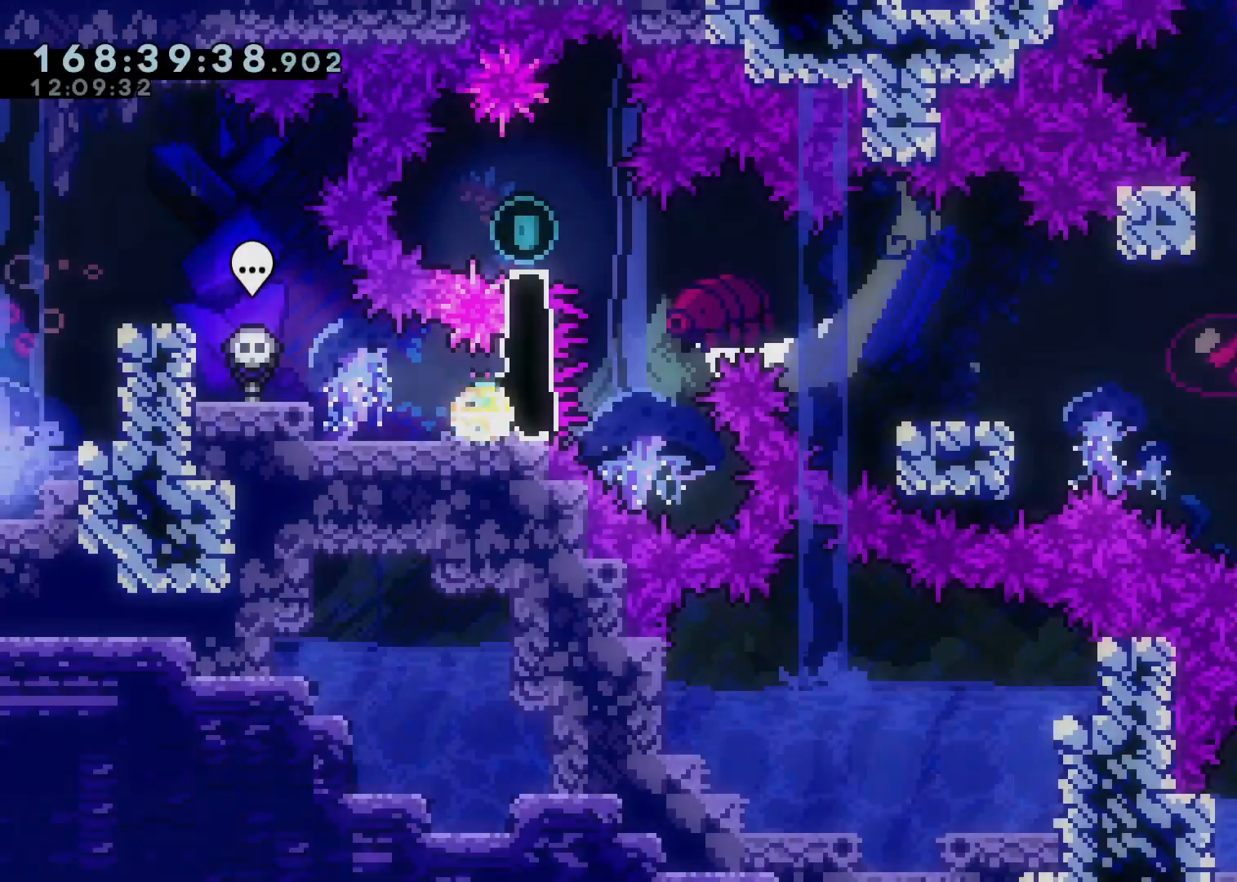
Gameplay with a controller (Xbox layout); each line is a JSON object with the inputs held at the frame after it. "events" lists button and stick changes between this image and that frame as [ms after this image, input, new state], when the widget could be followed in between.
{"buttons": [], "left_stick": "left", "right_stick": "center", "events": [[100, "left_stick", "center"], [117, "X", "up"], [317, "left_stick", "left"], [383, "L1", "down"], [483, "L1", "up"]]}
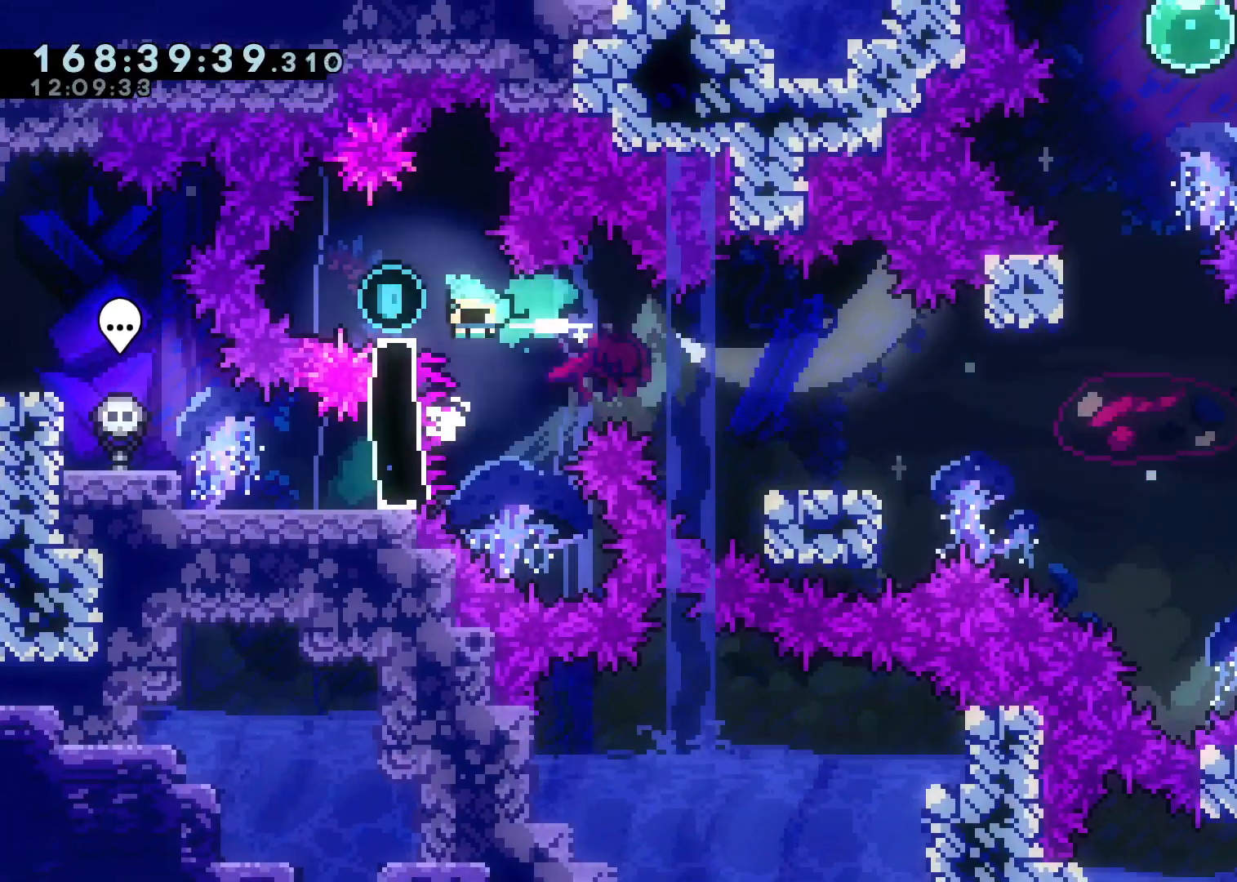
{"buttons": ["A", "X"], "left_stick": "down-right", "right_stick": "center", "events": [[33, "left_stick", "center"], [83, "A", "down"], [83, "left_stick", "down-right"], [150, "X", "down"], [217, "A", "up"], [317, "X", "up"], [417, "A", "down"], [483, "X", "down"]]}
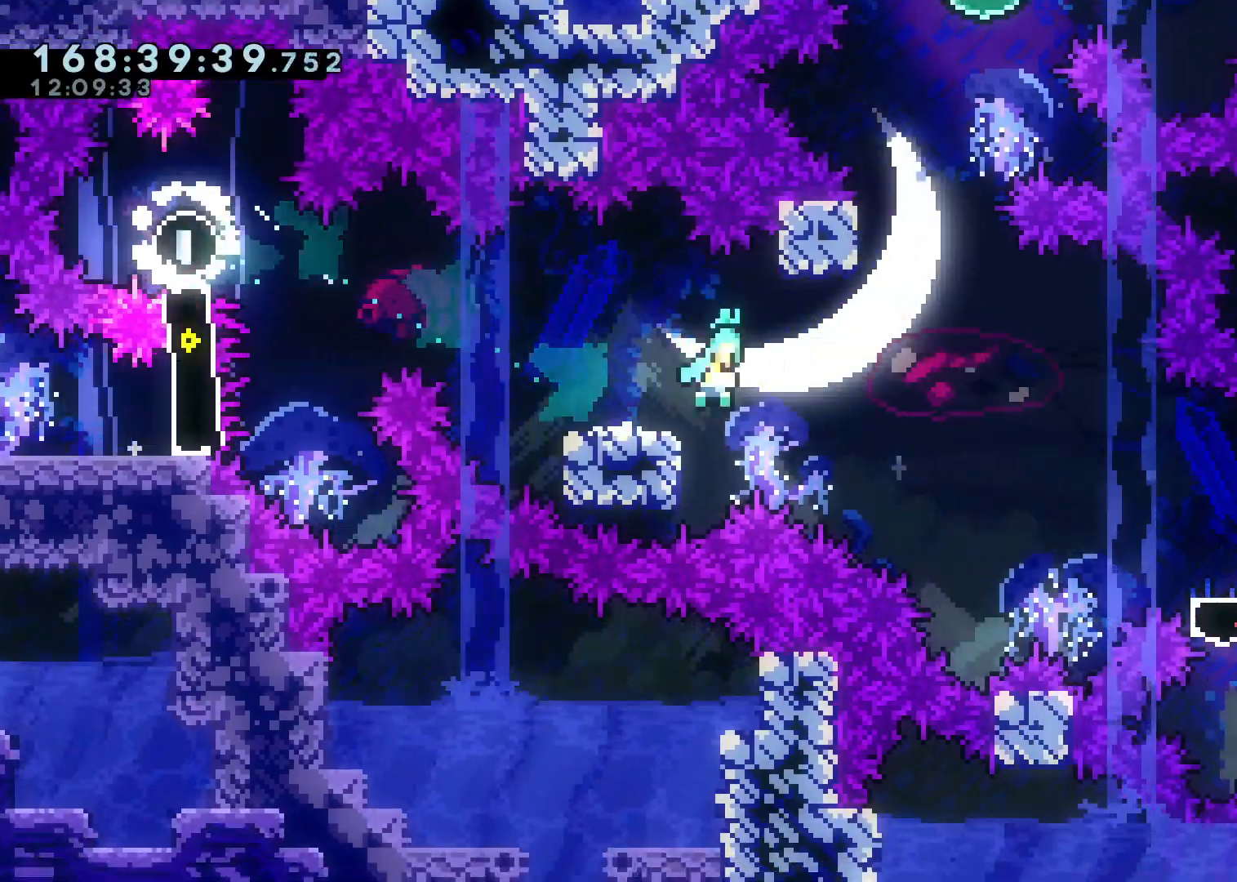
{"buttons": ["X"], "left_stick": "up-left", "right_stick": "center", "events": [[33, "A", "up"], [267, "X", "up"], [350, "left_stick", "center"], [400, "X", "down"], [400, "left_stick", "up-left"]]}
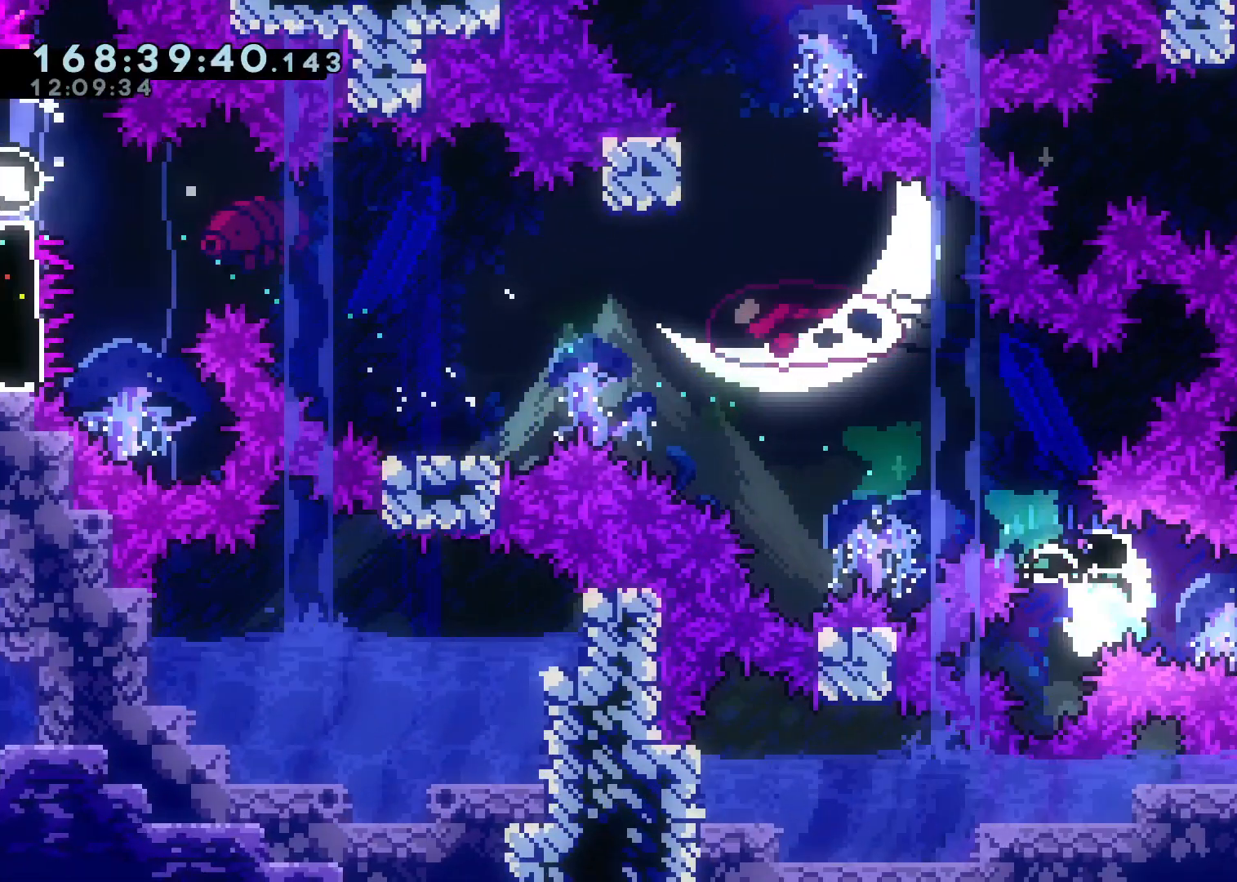
{"buttons": ["A"], "left_stick": "up-left", "right_stick": "center", "events": [[67, "X", "up"], [217, "A", "down"]]}
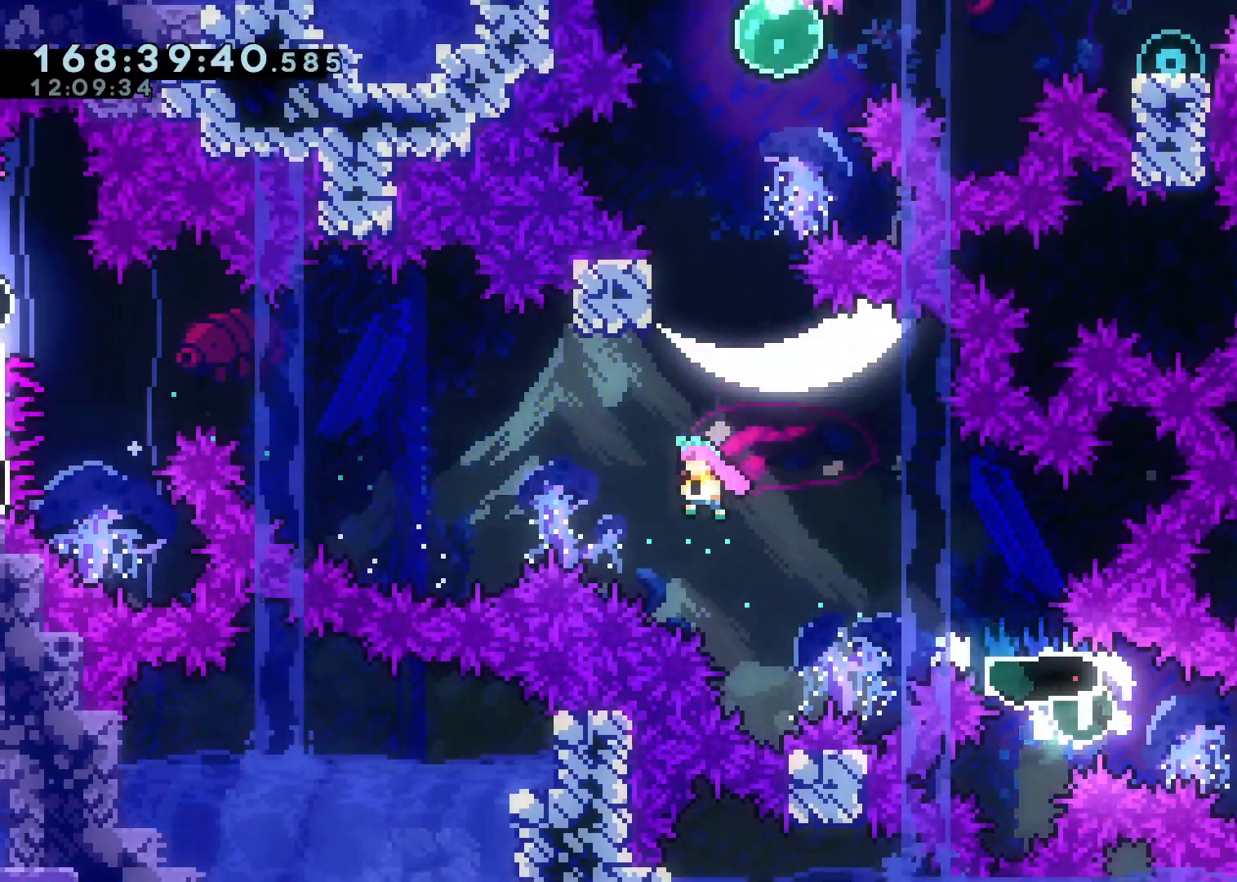
{"buttons": ["A"], "left_stick": "center", "right_stick": "center", "events": [[50, "left_stick", "up"], [100, "X", "down"], [250, "A", "up"], [267, "X", "up"], [350, "left_stick", "center"], [383, "A", "down"]]}
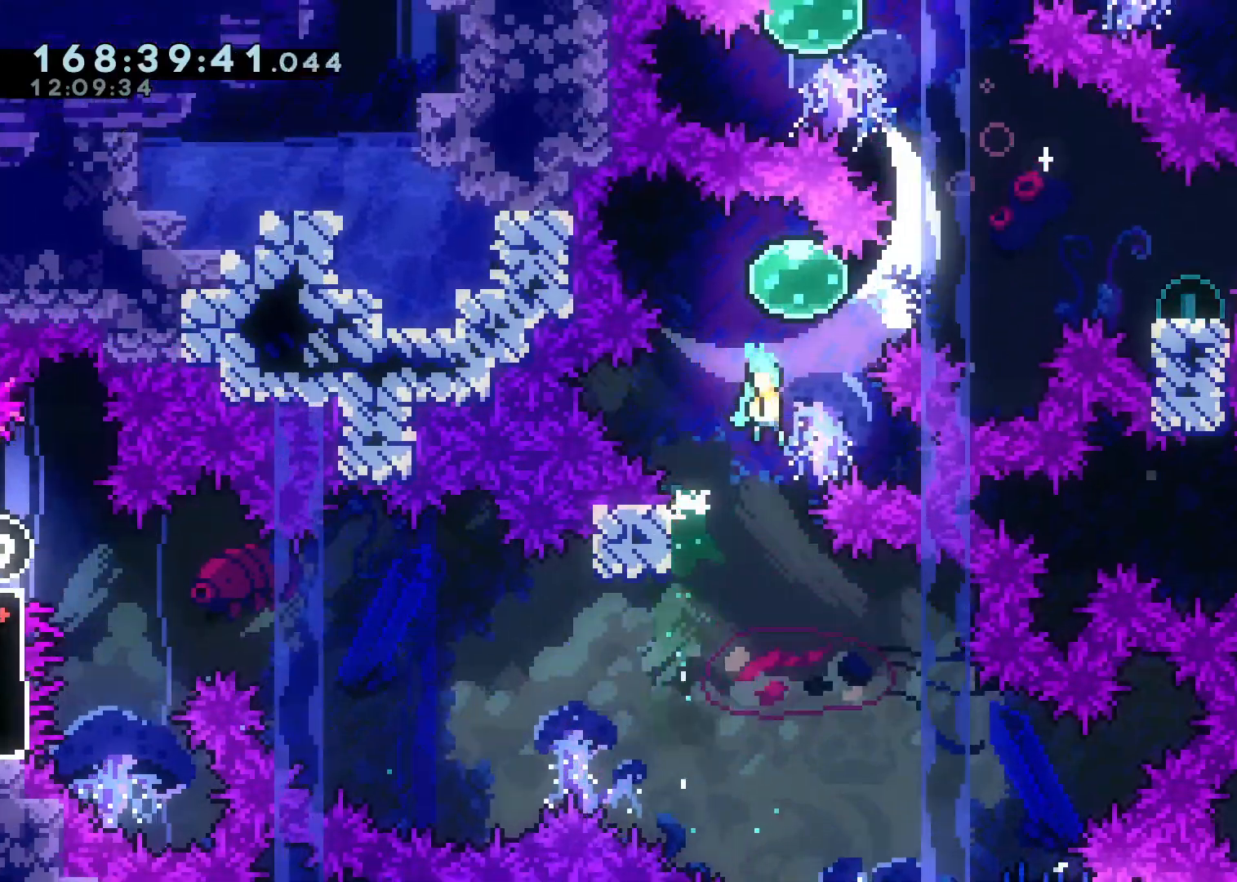
{"buttons": [], "left_stick": "right", "right_stick": "center", "events": [[50, "left_stick", "right"], [383, "A", "up"]]}
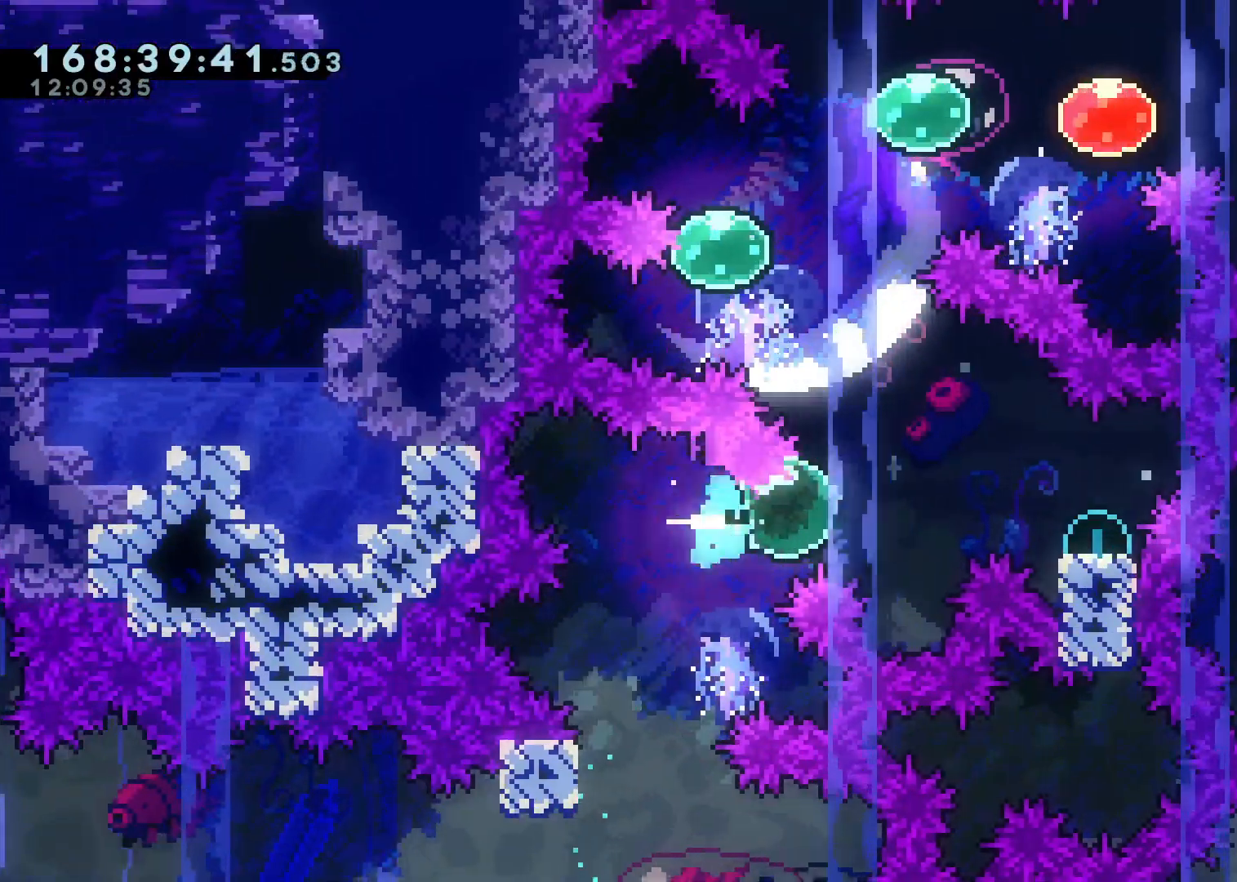
{"buttons": ["A", "X"], "left_stick": "up-left", "right_stick": "center", "events": [[133, "X", "down"], [233, "X", "up"], [283, "left_stick", "up-left"], [317, "A", "down"], [417, "X", "down"]]}
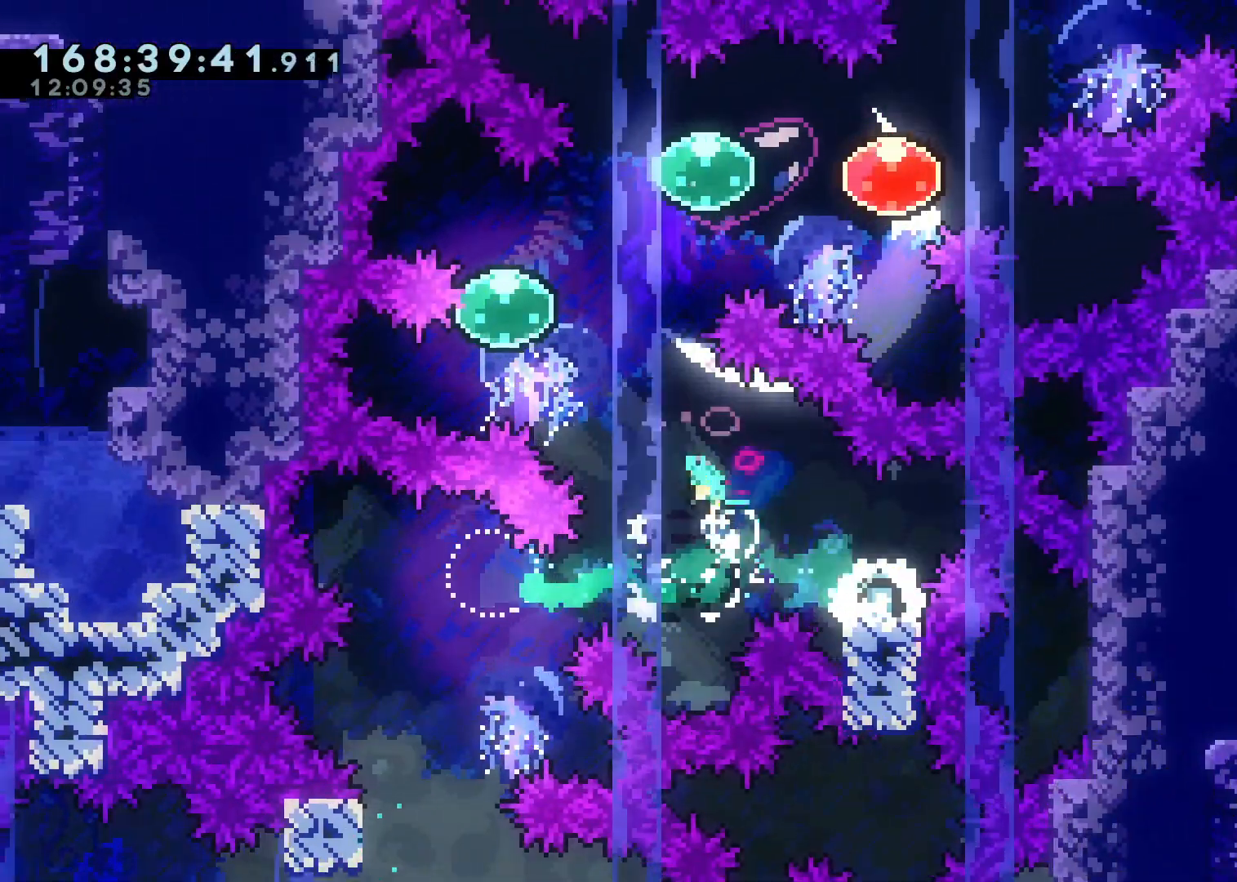
{"buttons": [], "left_stick": "up-right", "right_stick": "center", "events": [[17, "left_stick", "up"], [133, "A", "up"], [150, "X", "up"], [283, "left_stick", "up-right"]]}
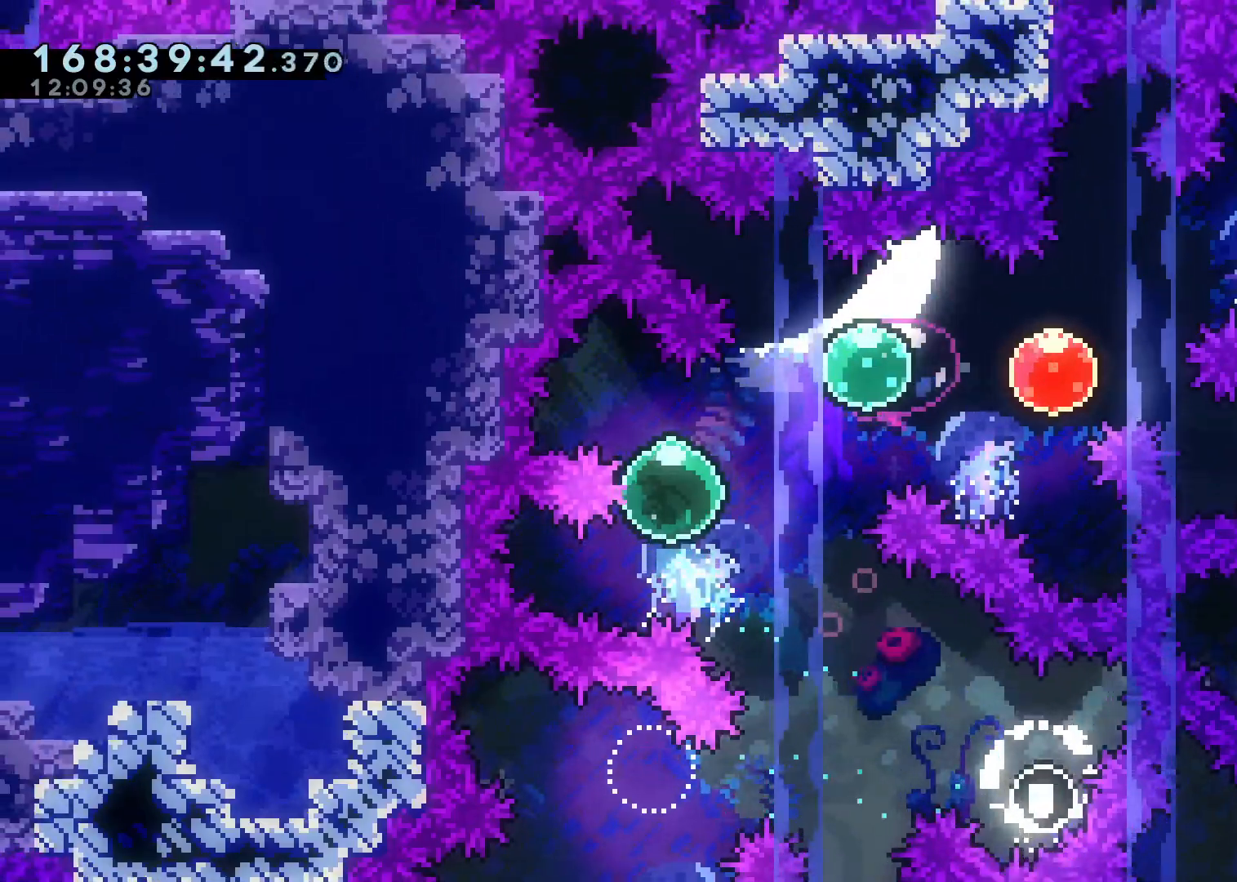
{"buttons": [], "left_stick": "right", "right_stick": "center", "events": [[183, "left_stick", "right"]]}
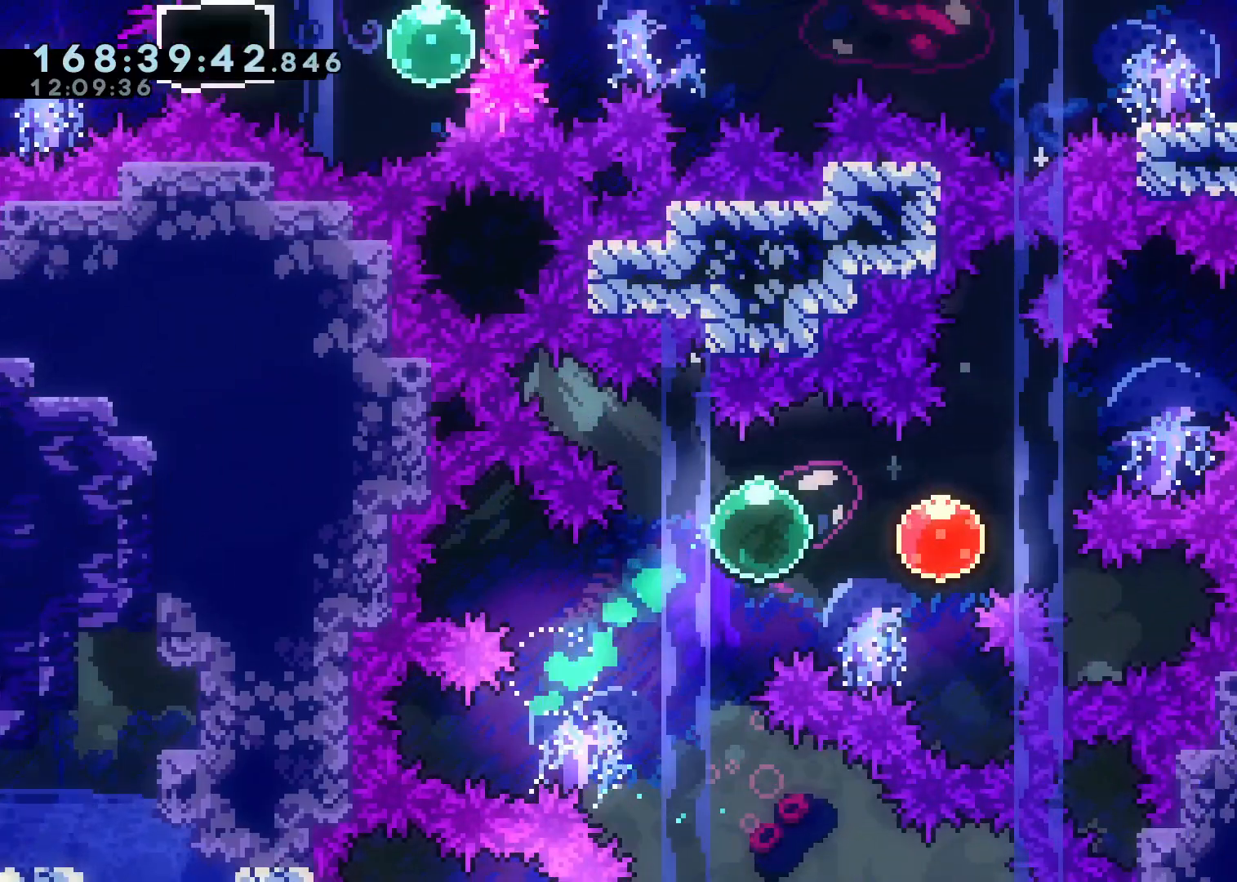
{"buttons": [], "left_stick": "up-right", "right_stick": "center", "events": [[100, "left_stick", "up-right"]]}
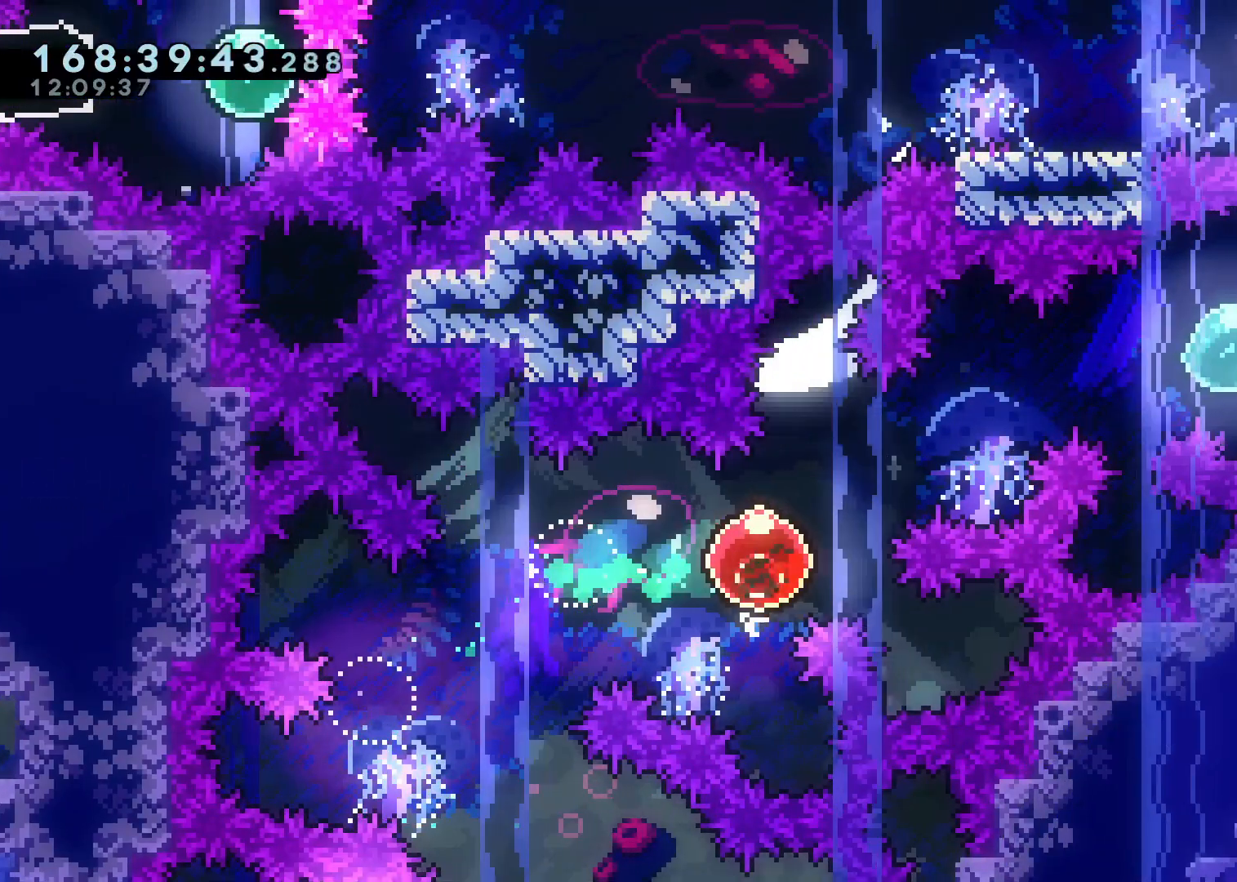
{"buttons": [], "left_stick": "right", "right_stick": "center", "events": [[167, "left_stick", "right"], [300, "X", "down"], [450, "X", "up"]]}
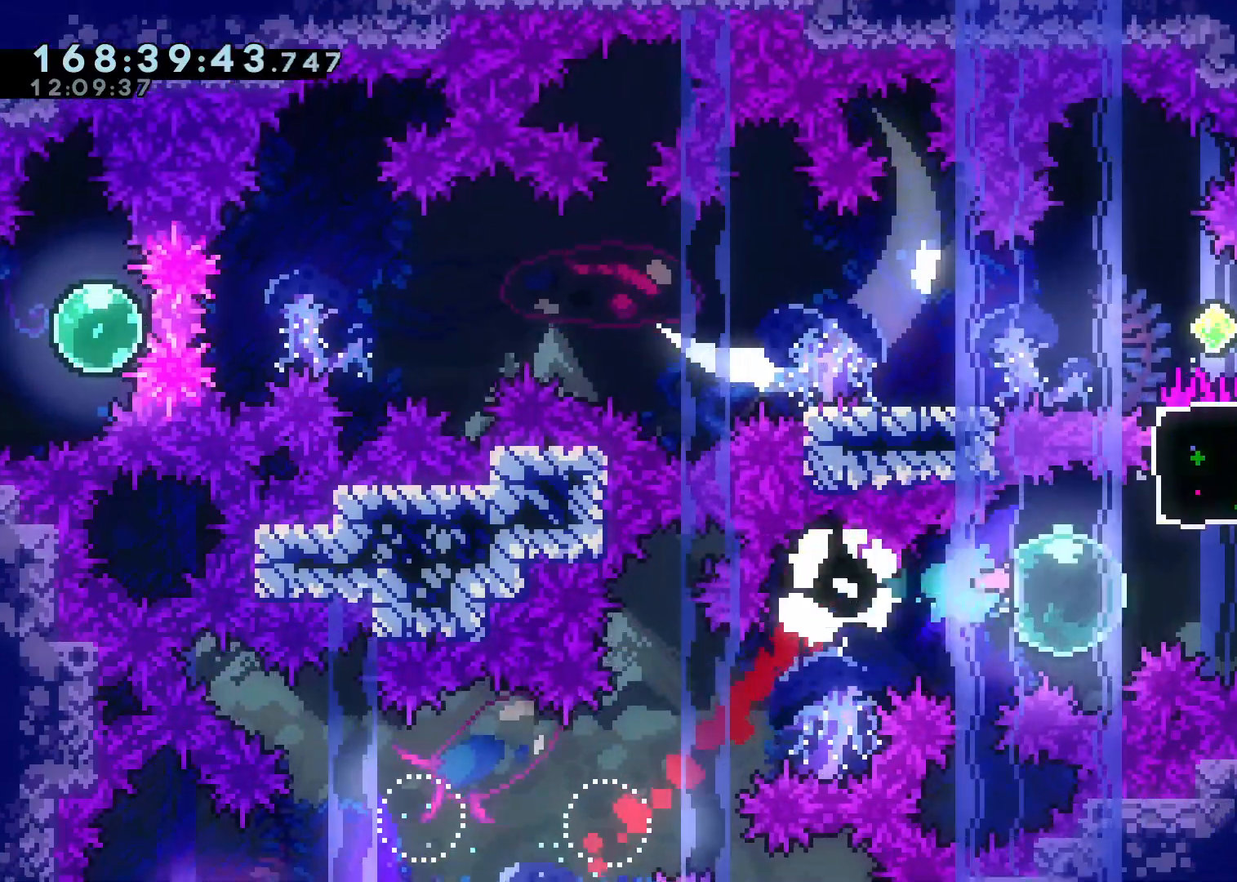
{"buttons": [], "left_stick": "up-right", "right_stick": "center", "events": [[17, "left_stick", "up-right"]]}
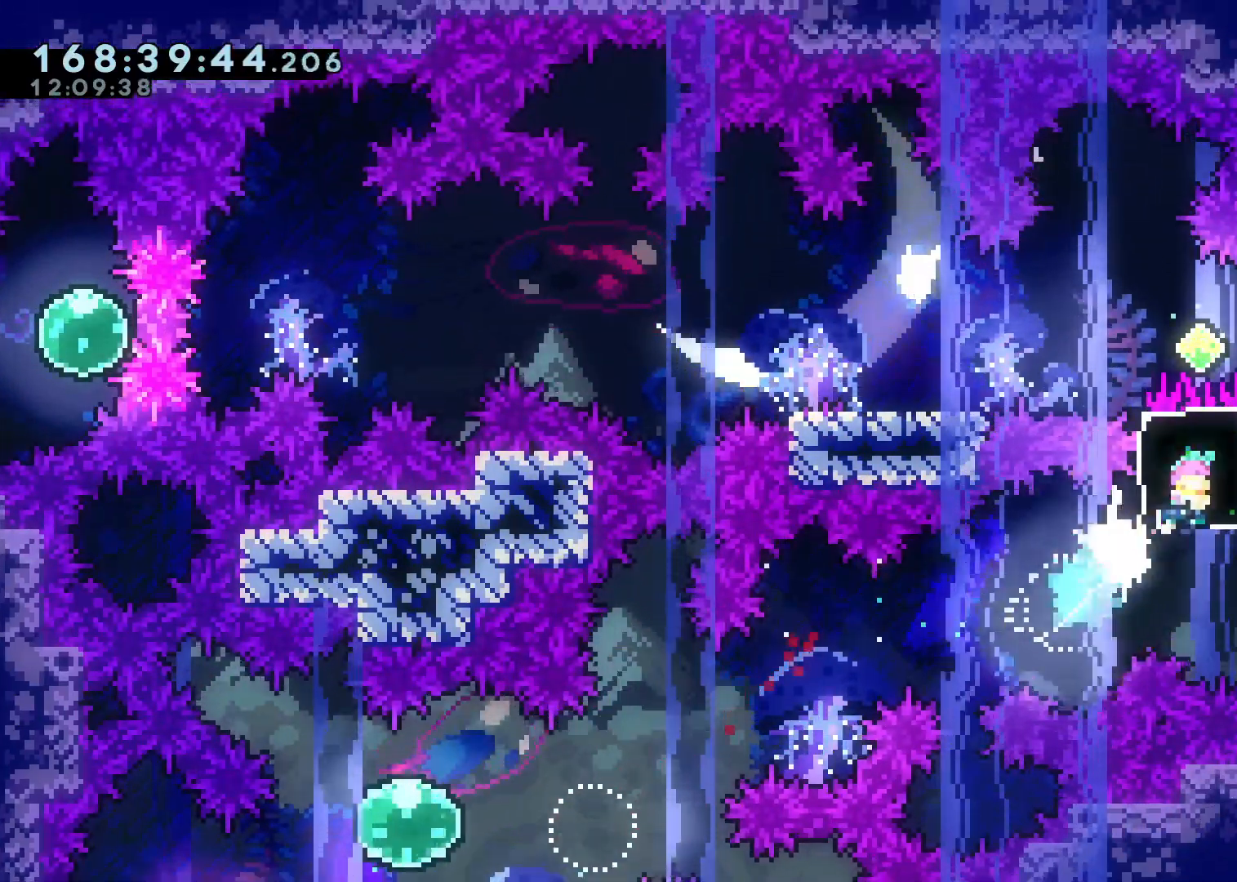
{"buttons": [], "left_stick": "left", "right_stick": "center", "events": [[217, "L1", "down"], [217, "left_stick", "left"], [233, "A", "down"], [350, "L1", "up"], [450, "A", "up"]]}
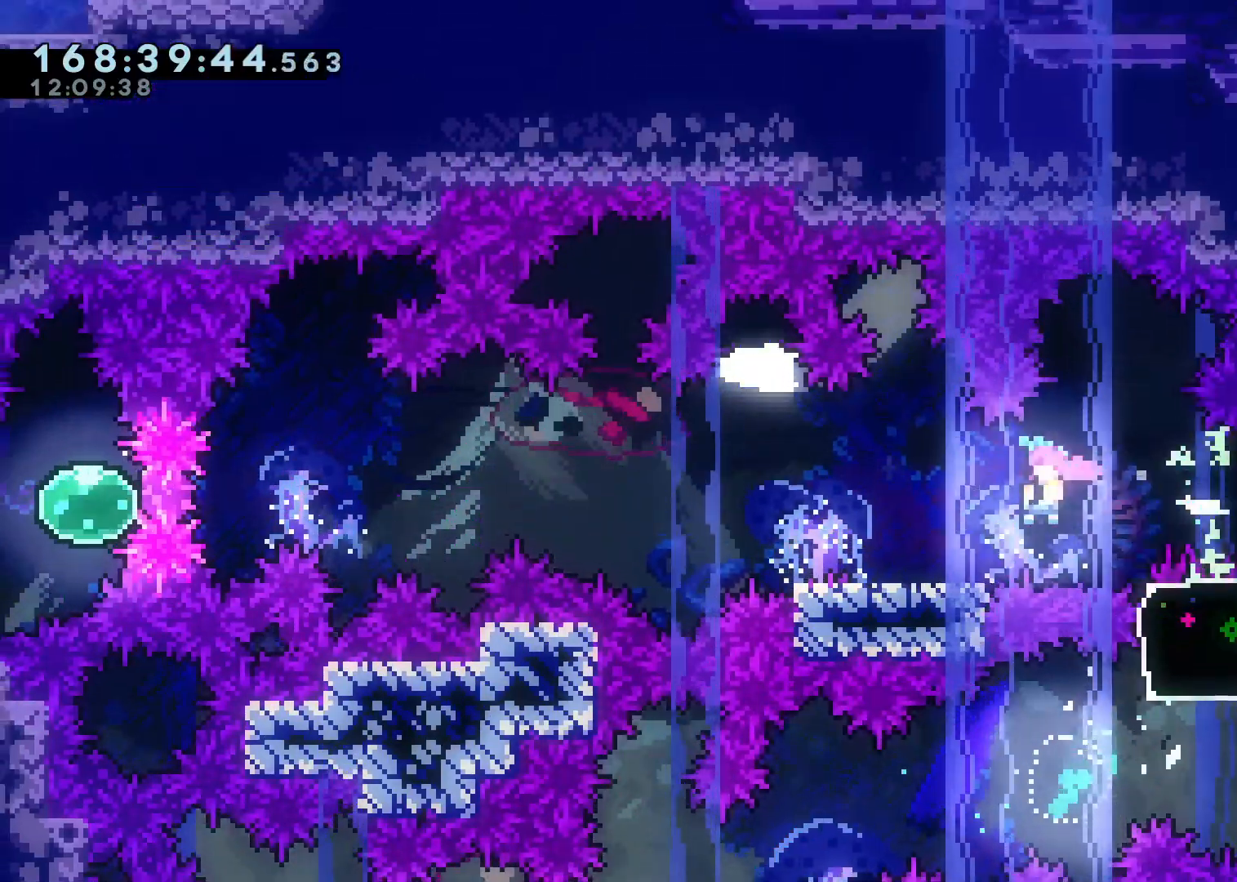
{"buttons": ["A"], "left_stick": "left", "right_stick": "center", "events": [[200, "A", "down"]]}
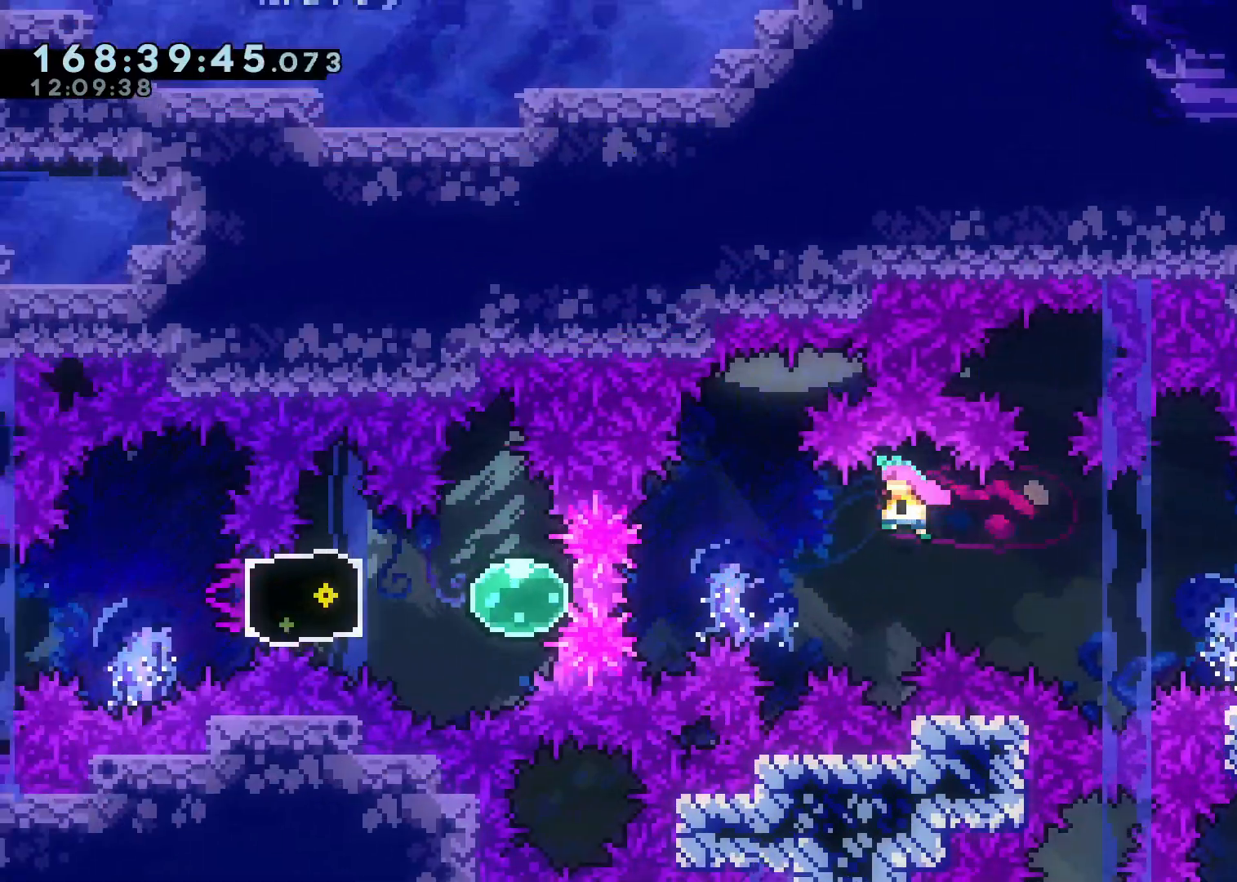
{"buttons": ["L2"], "left_stick": "left", "right_stick": "center", "events": [[183, "A", "up"], [250, "L1", "down"], [367, "L1", "up"], [383, "L2", "down"]]}
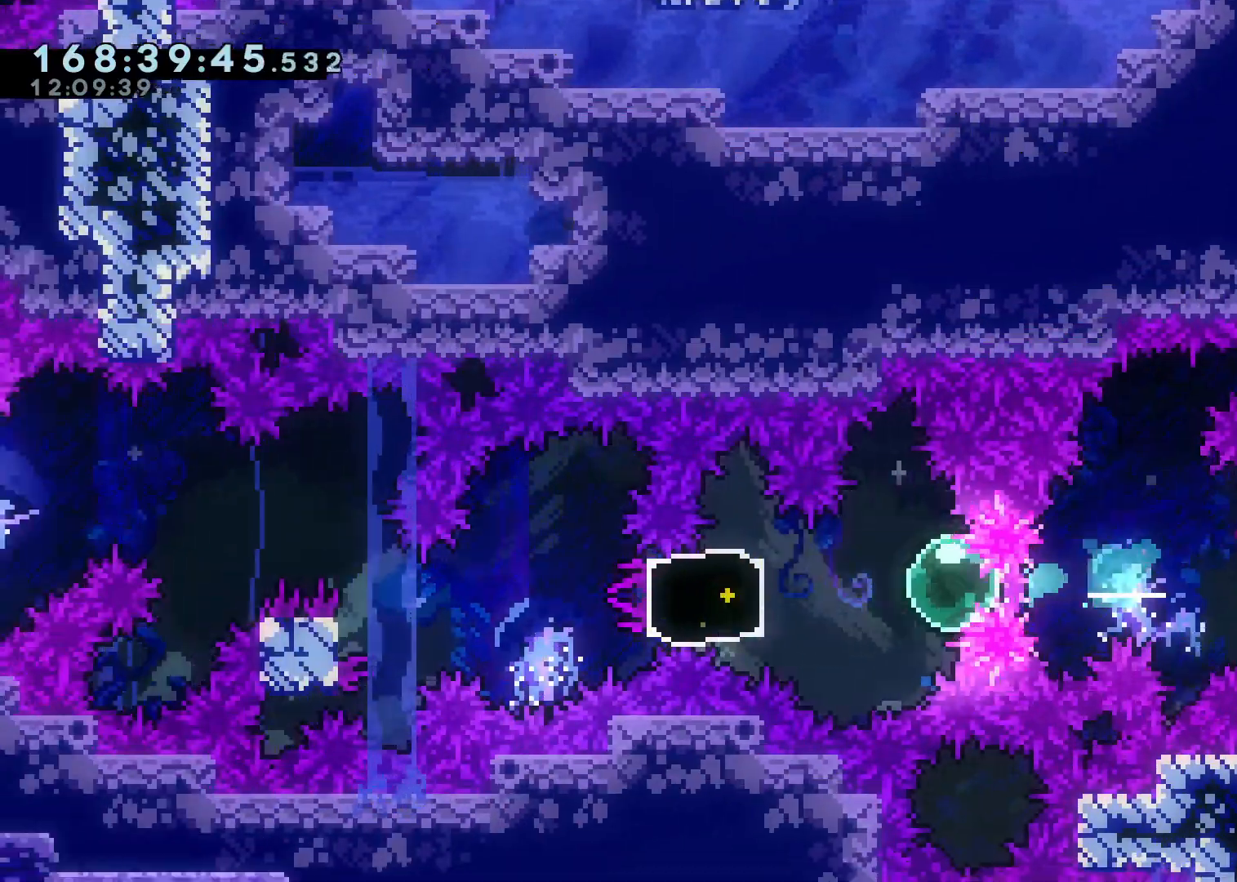
{"buttons": ["L2"], "left_stick": "left", "right_stick": "center", "events": []}
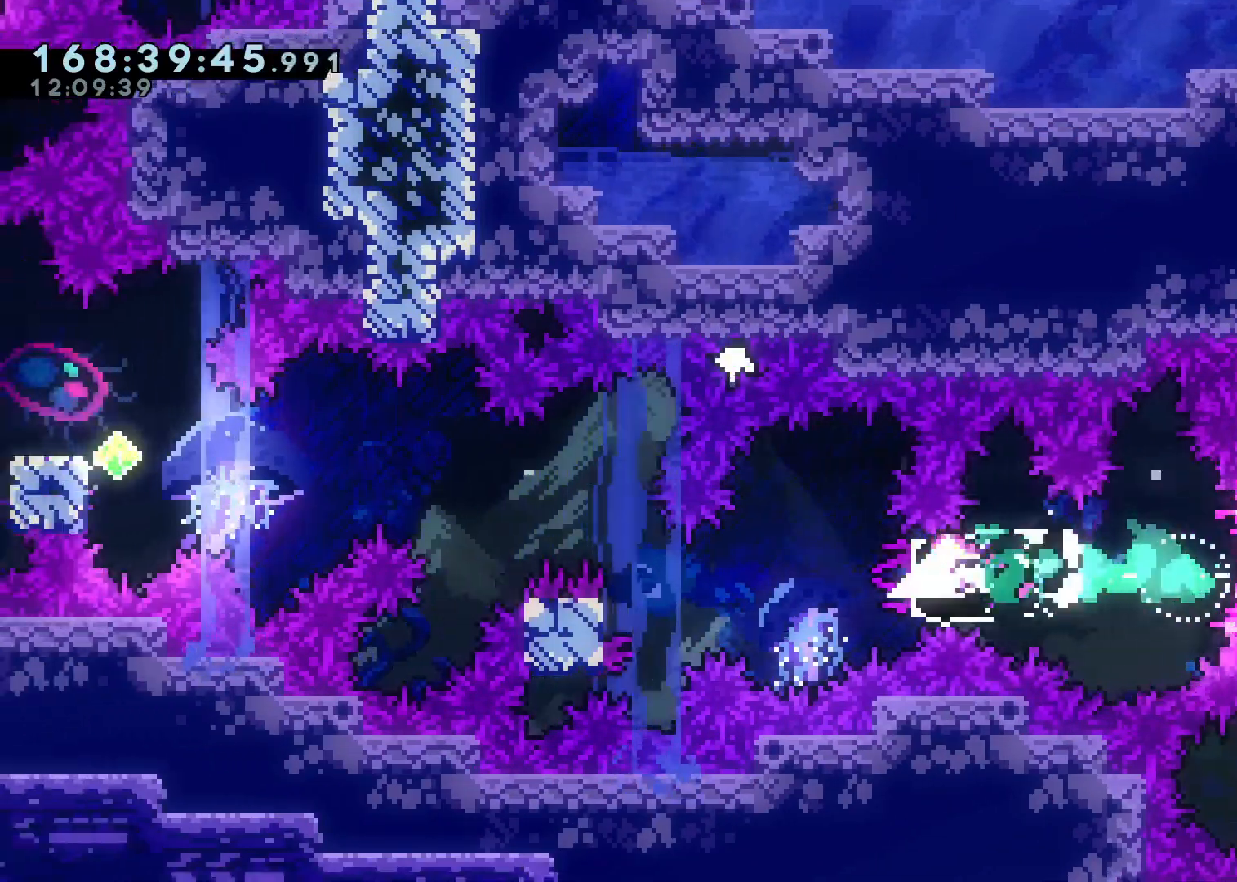
{"buttons": ["A", "L2"], "left_stick": "left", "right_stick": "center", "events": [[217, "X", "down"], [317, "X", "up"], [383, "A", "down"]]}
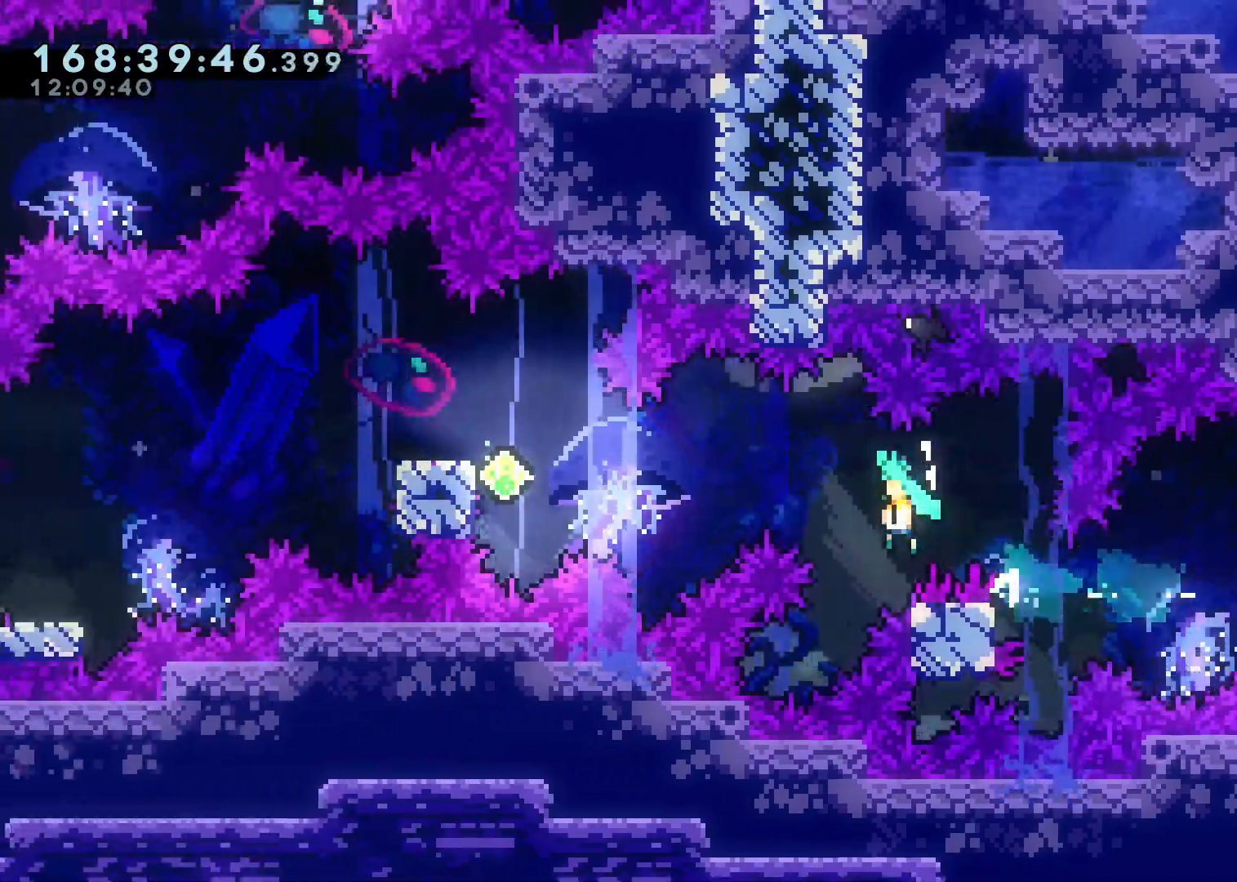
{"buttons": ["A"], "left_stick": "center", "right_stick": "center", "events": [[200, "L2", "up"], [383, "A", "up"], [400, "left_stick", "center"], [467, "A", "down"]]}
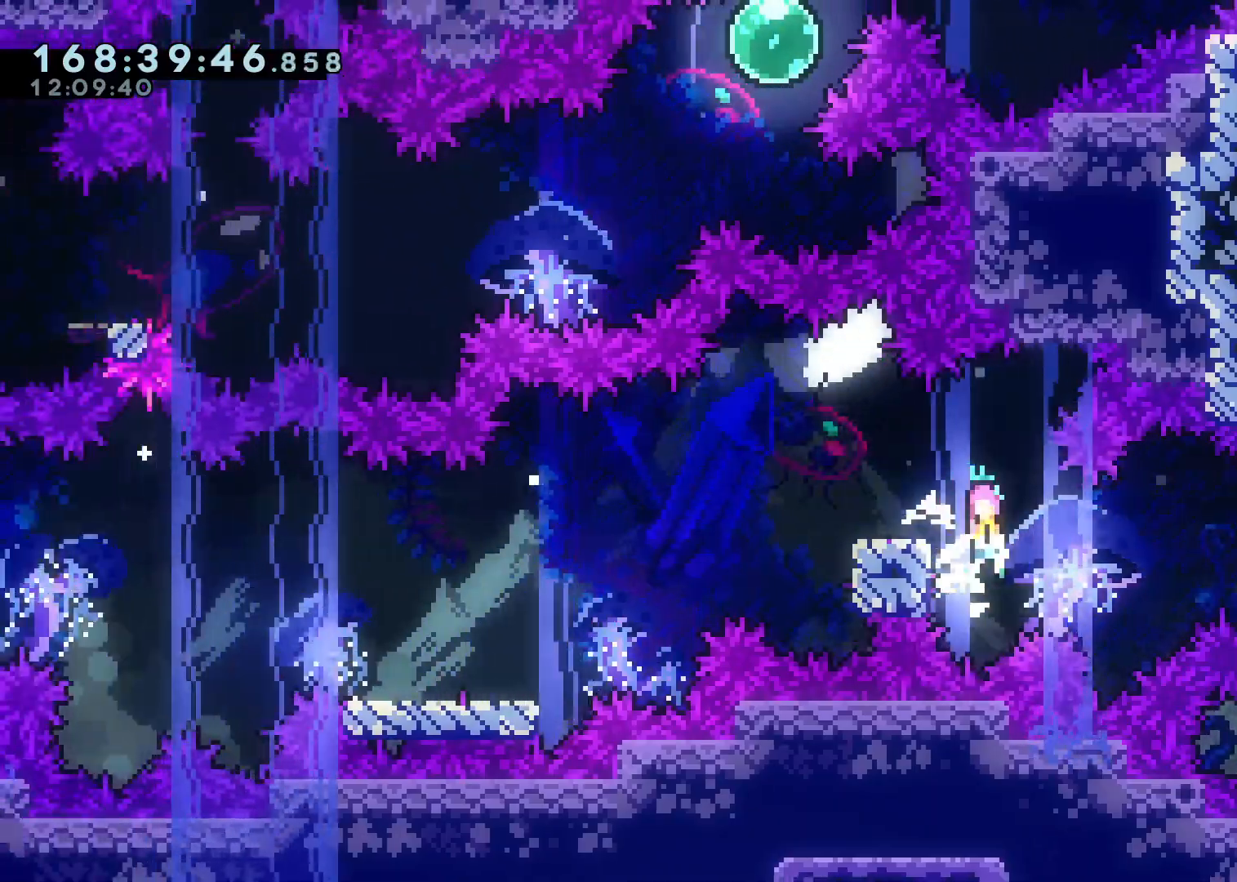
{"buttons": ["A"], "left_stick": "down-left", "right_stick": "center", "events": [[117, "left_stick", "left"], [250, "A", "up"], [283, "left_stick", "down-left"], [300, "X", "down"], [400, "X", "up"], [483, "A", "down"]]}
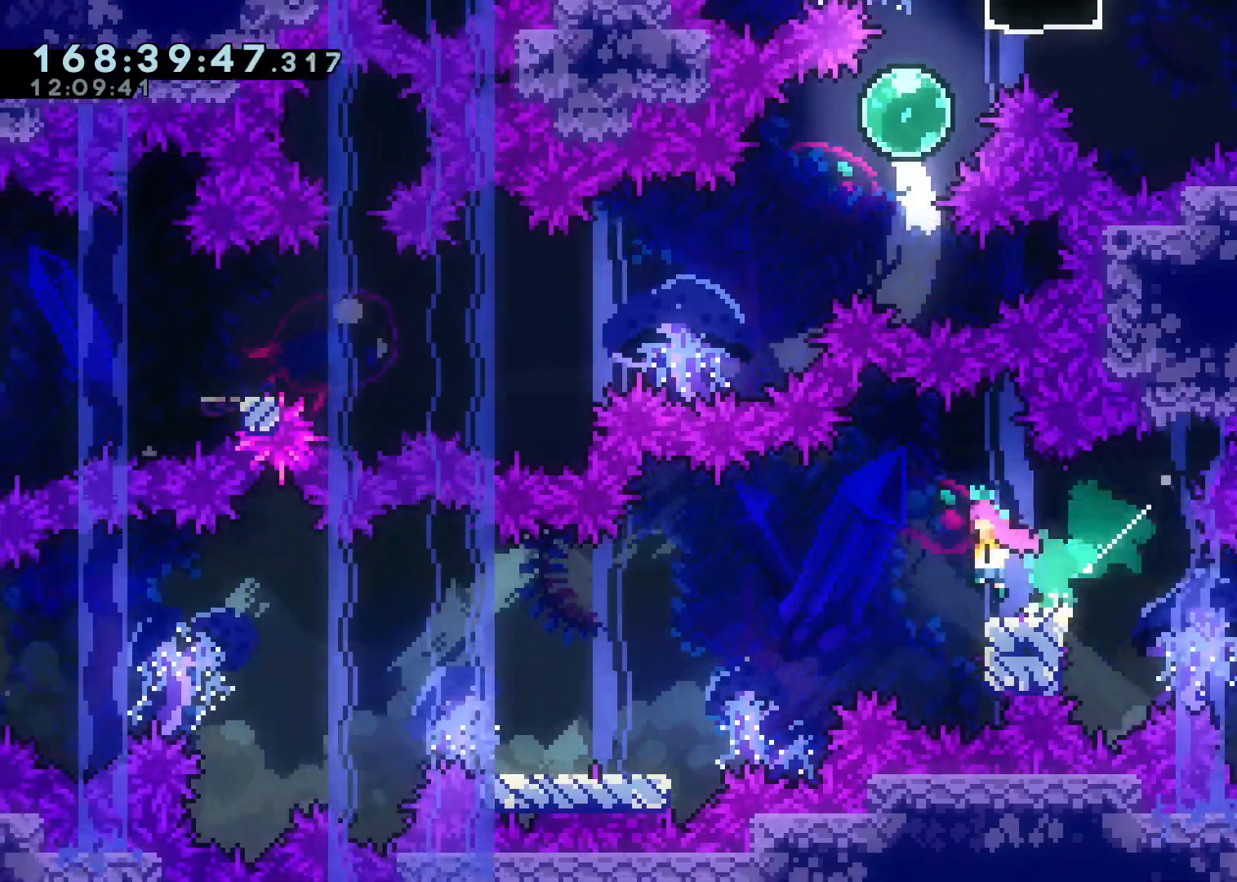
{"buttons": ["A"], "left_stick": "left", "right_stick": "center", "events": [[50, "X", "down"], [117, "A", "up"], [283, "X", "up"], [400, "A", "down"], [500, "left_stick", "left"]]}
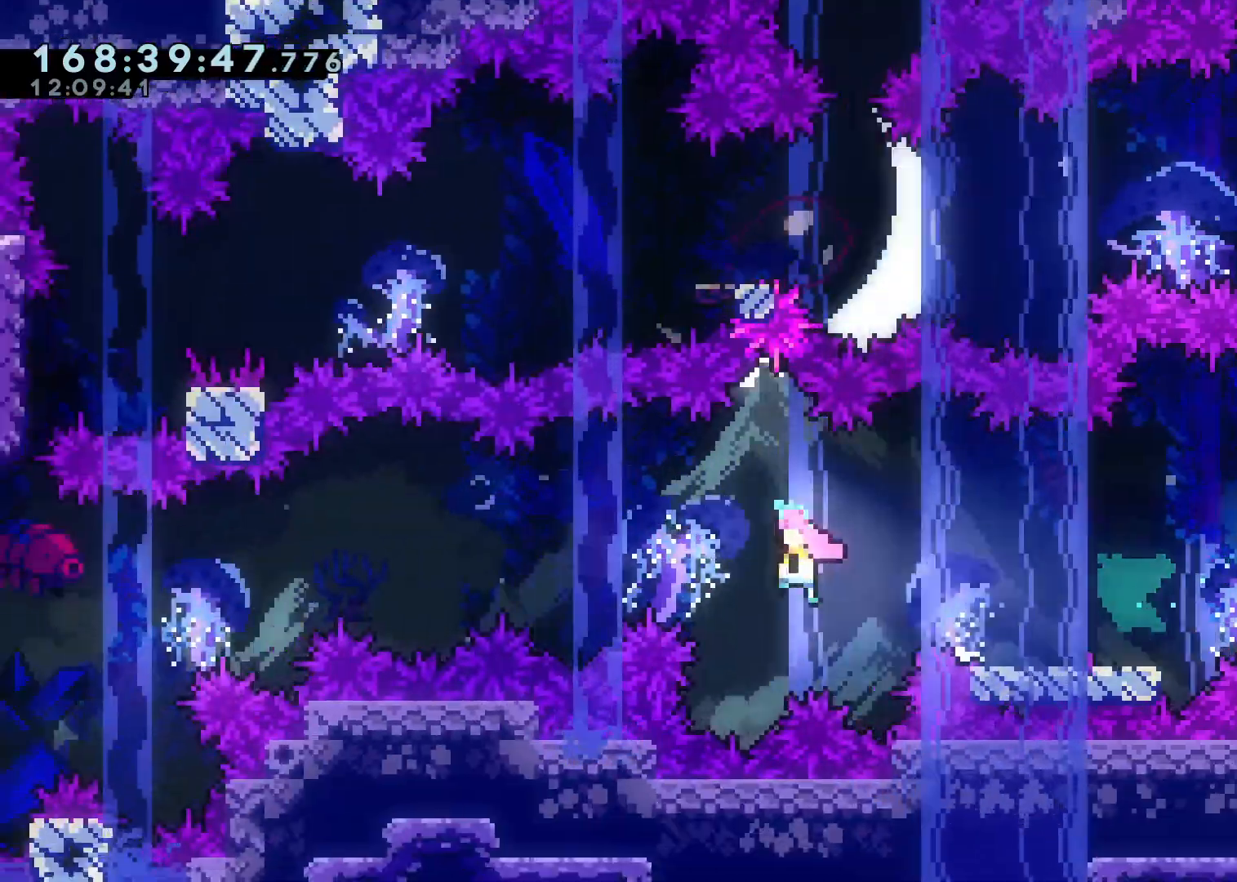
{"buttons": ["A"], "left_stick": "left", "right_stick": "center", "events": []}
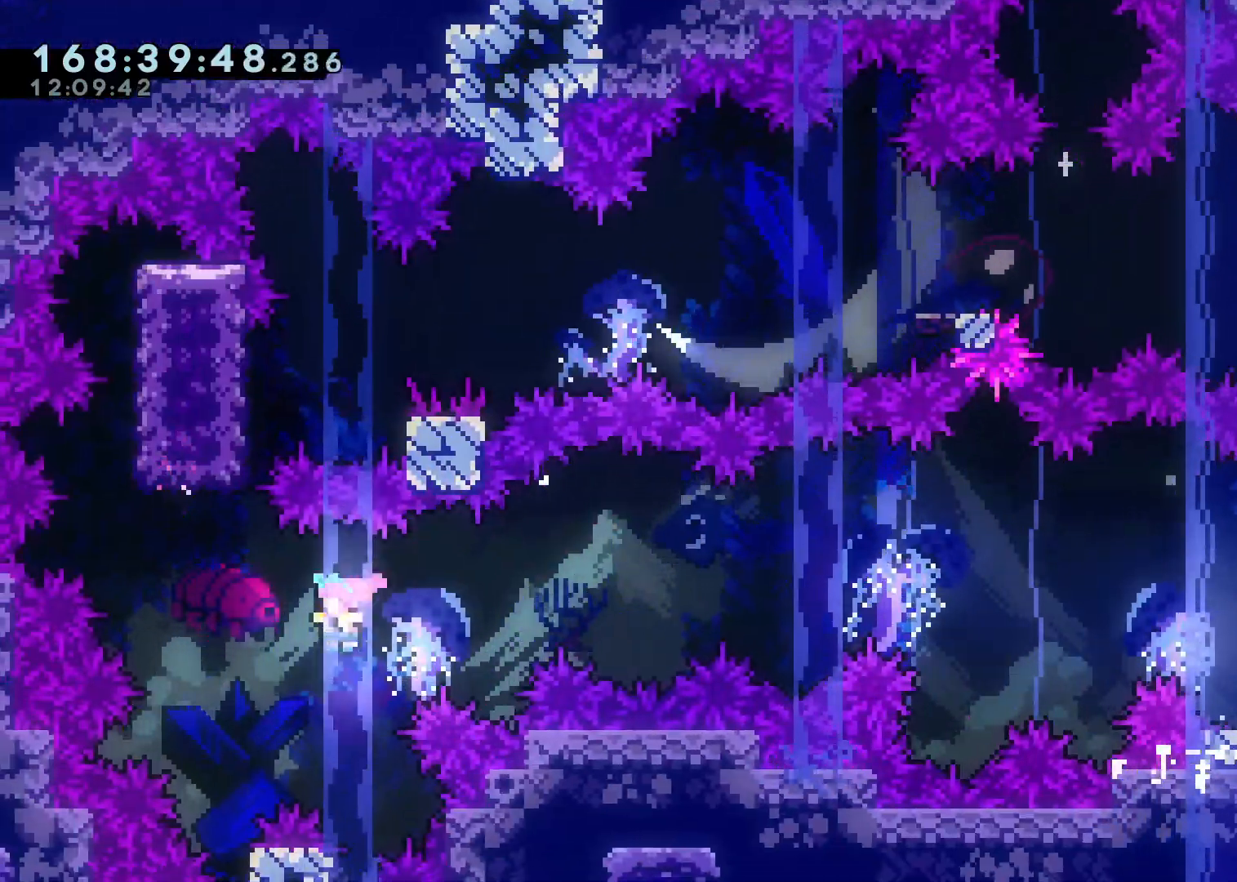
{"buttons": [], "left_stick": "center", "right_stick": "center", "events": [[100, "left_stick", "up"], [133, "X", "down"], [367, "left_stick", "center"], [400, "X", "up"], [483, "A", "up"]]}
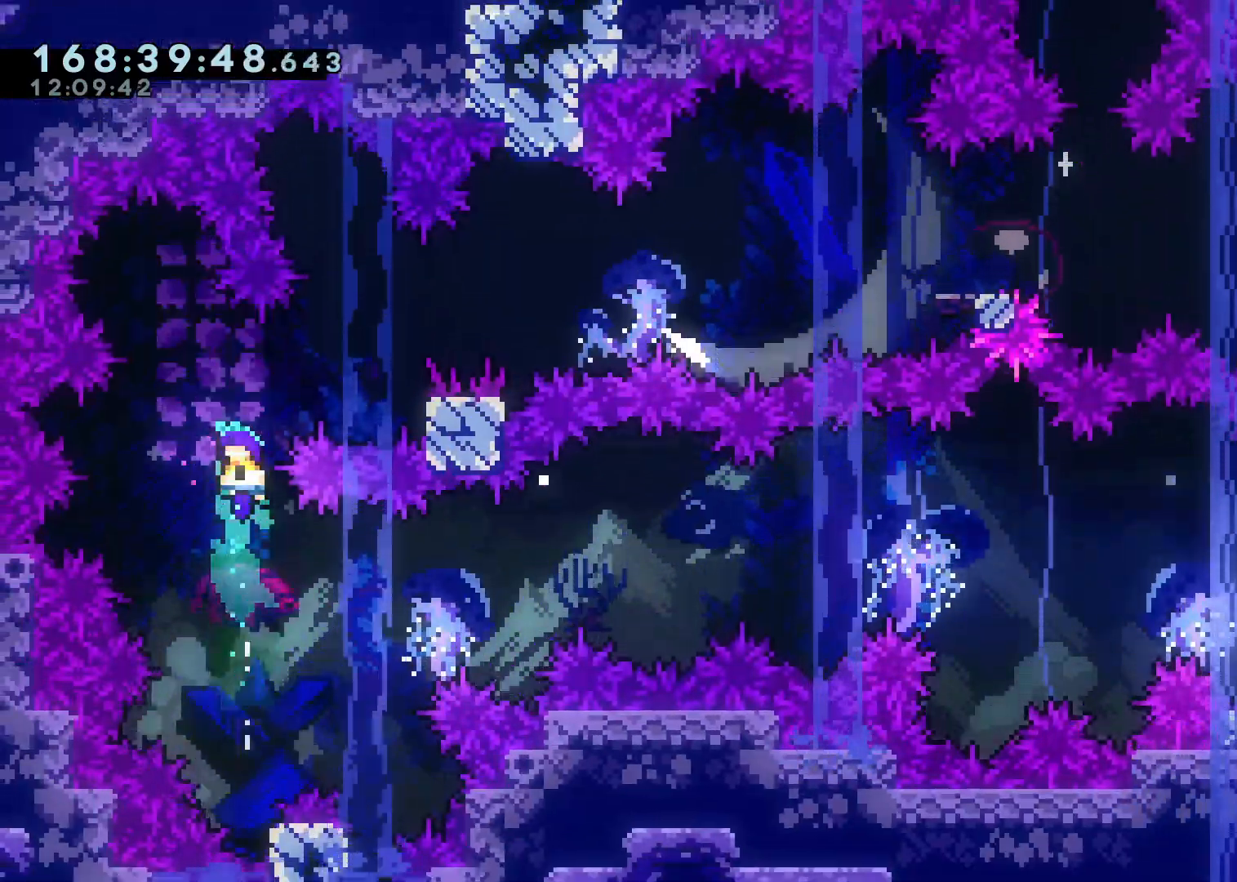
{"buttons": ["A", "L2"], "left_stick": "right", "right_stick": "center", "events": [[200, "left_stick", "right"], [217, "L2", "down"], [217, "X", "down"], [317, "X", "up"], [417, "A", "down"]]}
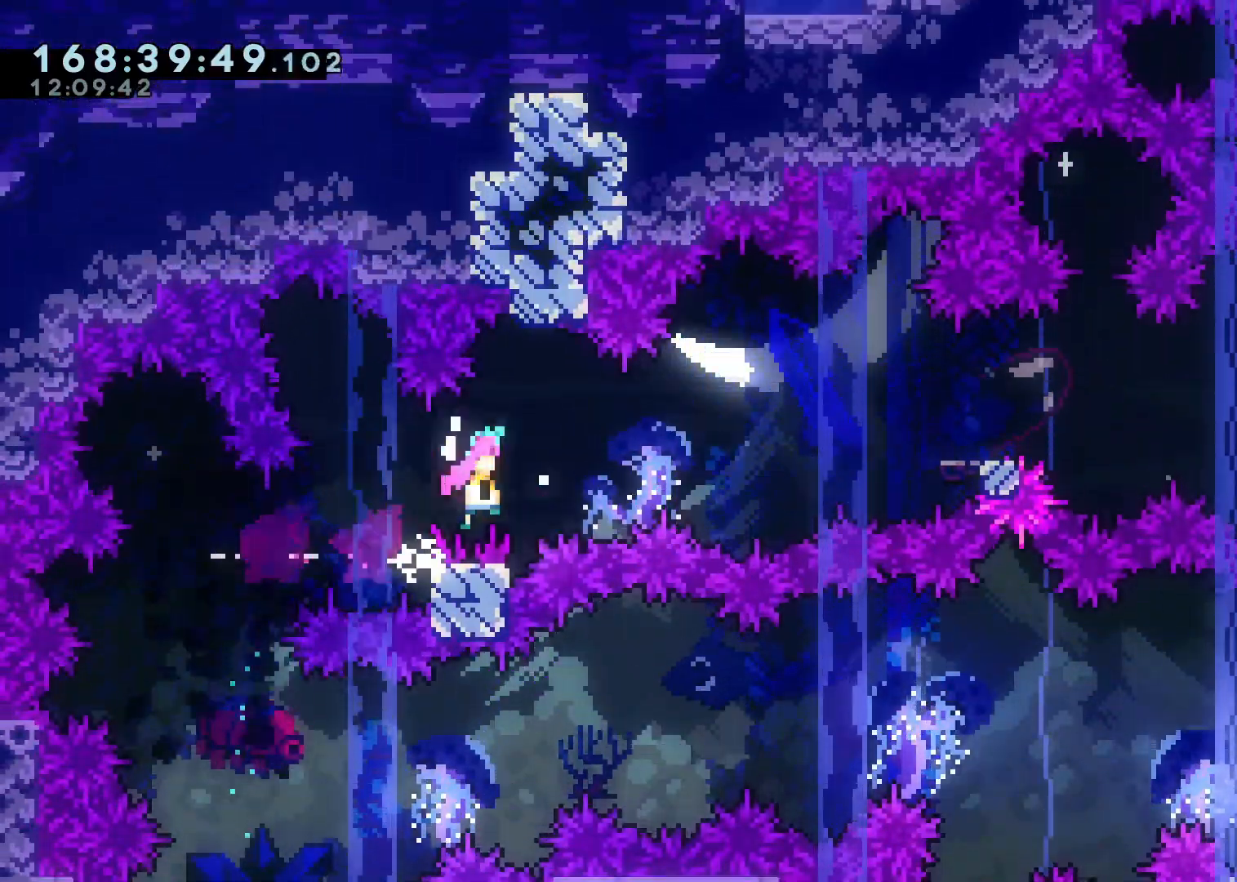
{"buttons": [], "left_stick": "right", "right_stick": "center", "events": [[267, "L2", "up"], [317, "A", "up"], [350, "L1", "down"], [467, "L1", "up"]]}
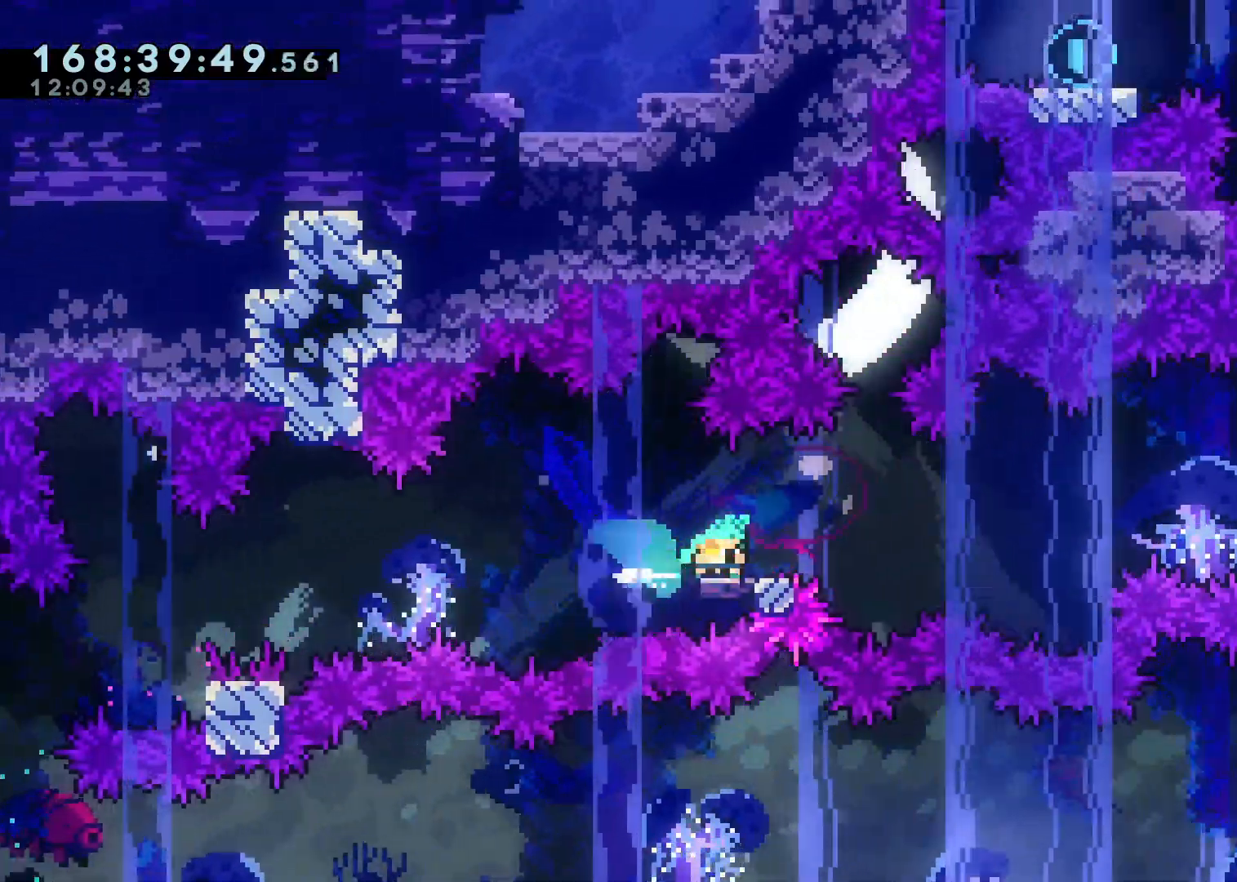
{"buttons": ["A", "X"], "left_stick": "up-right", "right_stick": "center", "events": [[83, "A", "down"], [200, "left_stick", "up-right"], [367, "X", "down"]]}
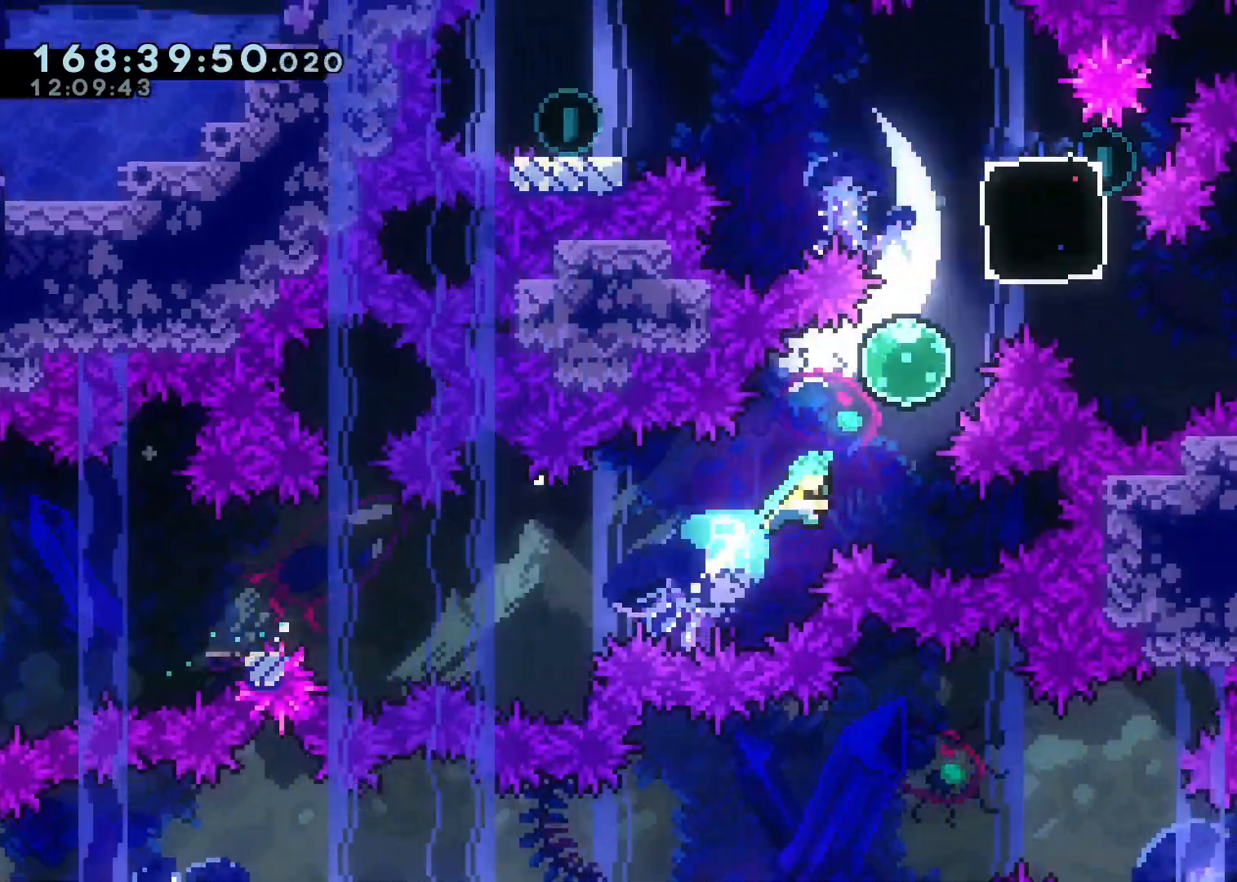
{"buttons": [], "left_stick": "up-right", "right_stick": "center"}
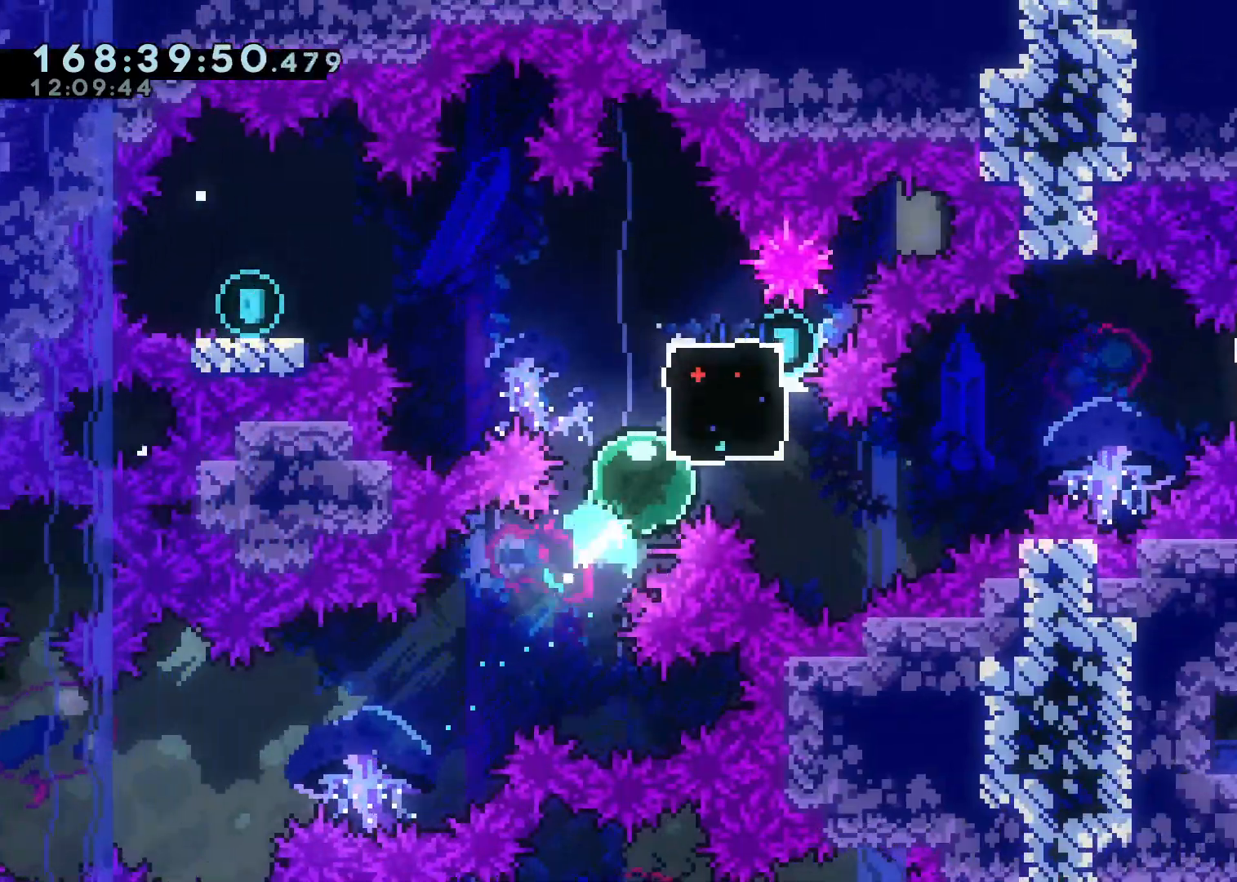
{"buttons": ["A"], "left_stick": "left", "right_stick": "center", "events": [[117, "left_stick", "center"], [183, "left_stick", "left"], [233, "L1", "down"], [350, "L1", "up"], [433, "A", "down"]]}